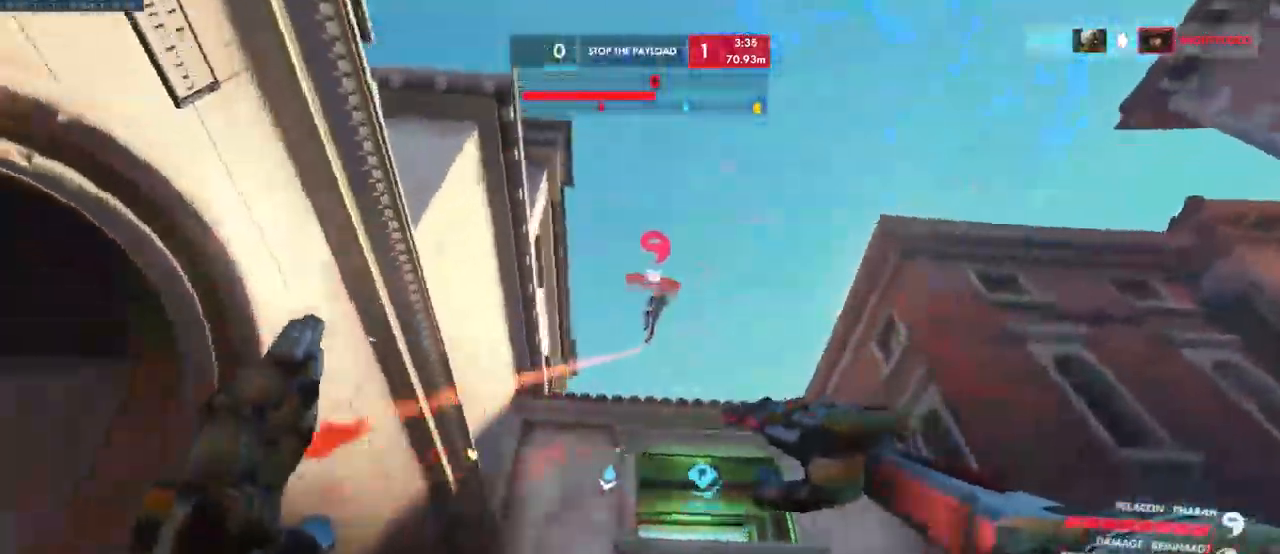
Gameplay with keyboard and mouse; each line is a JSON object with the keys and mouse buttons held at the frame after it. "events" lists presses ("down") and releases ("up") of "a", "ctrl", "d", "e", "q", "s", "shift", "space", "w", "mouse_left", "mouse_wheel", "mouse_right", "mouse_mb4" and "mouse_mb5" between this image and that frame as [ms after this image, input, new state], when the widget could be followed in between. "mouse_left", "mouse_wheel", "mouse_right", "mouse_mb4", "mouse_mb5" = the "left", "wheel", "right", "mb4", "mb5" buttons of the "mouse" list. No other keys are recorded. "wheel" means that the mouse wheel is clicked or scrolled. Mouse movement is not recorded.
{"keys": ["d"], "mouse": [], "events": [[483, "mouse_left", "up"]]}
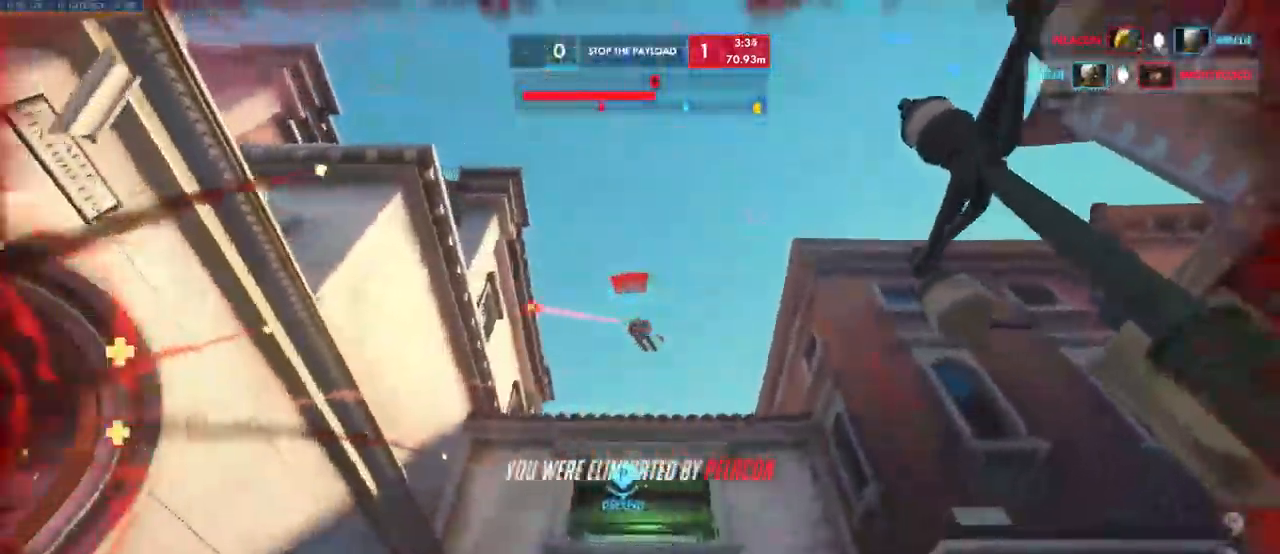
{"keys": [], "mouse": [], "events": [[33, "d", "up"]]}
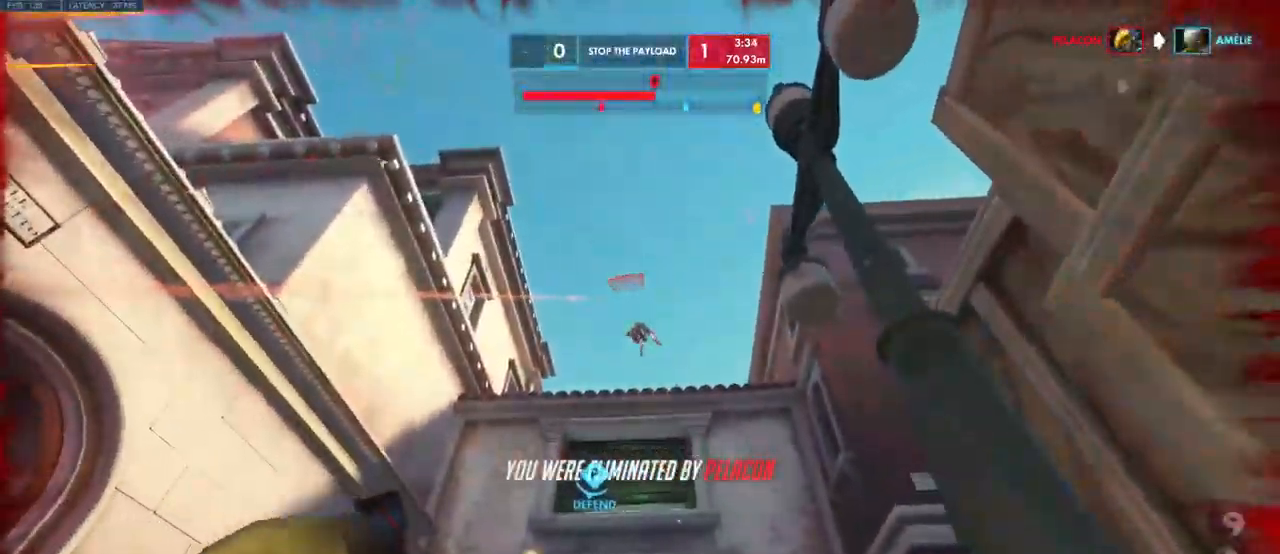
{"keys": [], "mouse": [], "events": []}
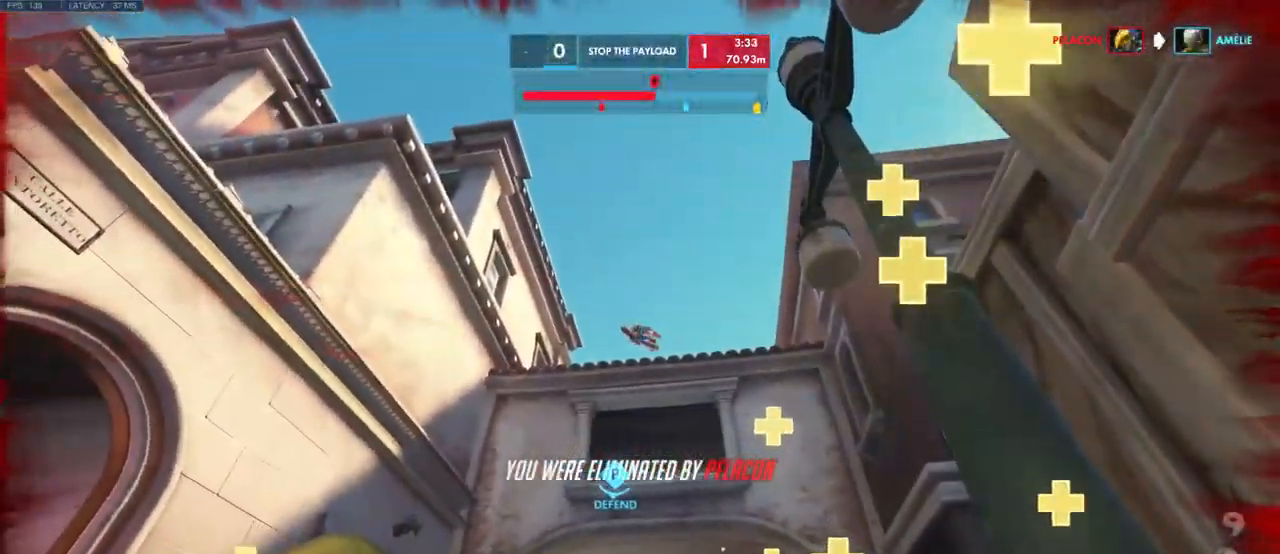
{"keys": [], "mouse": [], "events": [[133, "e", "down"], [250, "e", "up"]]}
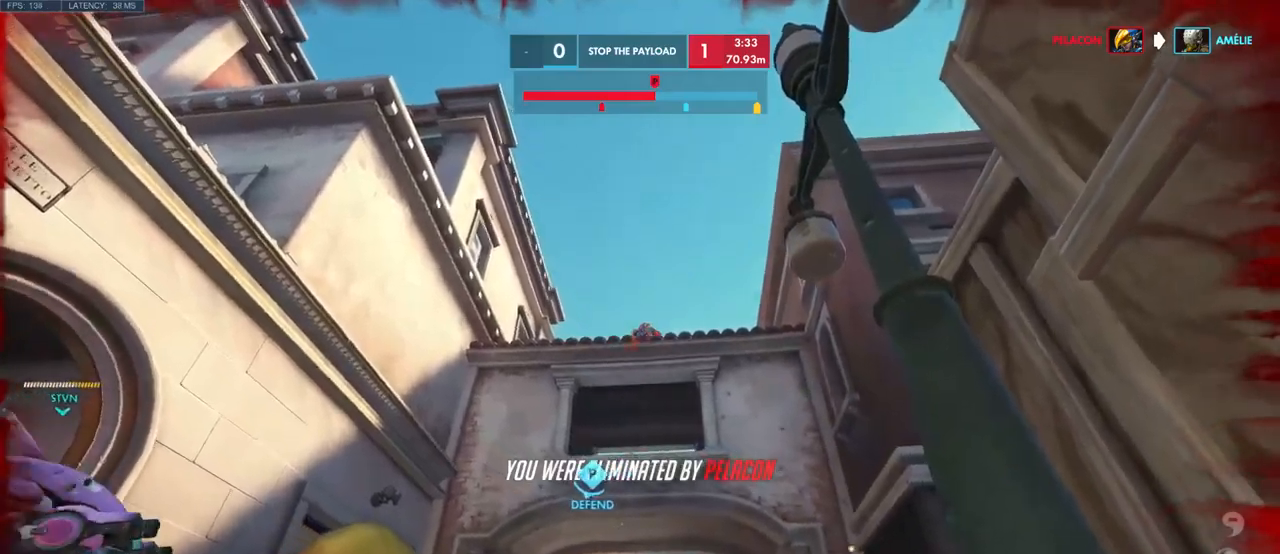
{"keys": ["shift"], "mouse": [], "events": [[284, "e", "down"], [350, "e", "up"], [417, "shift", "down"]]}
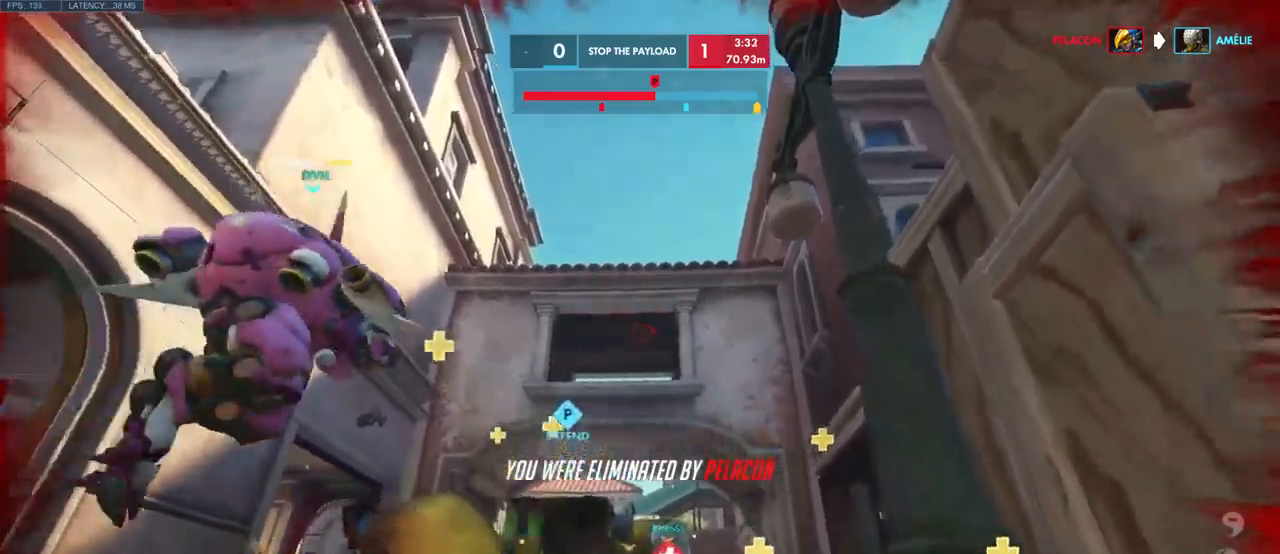
{"keys": [], "mouse": [], "events": [[34, "shift", "up"]]}
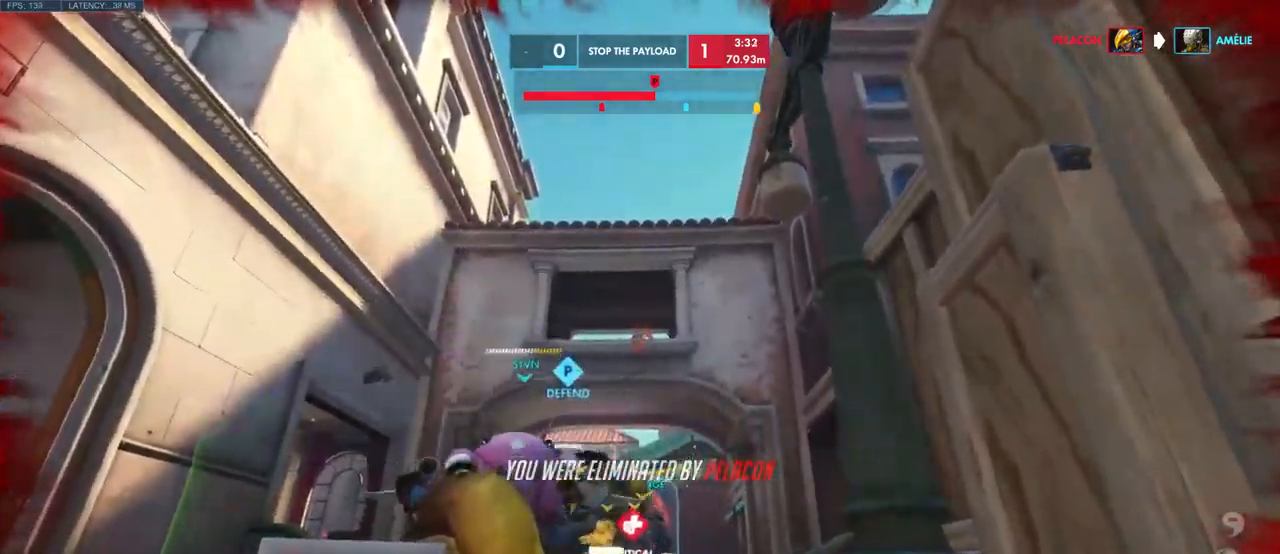
{"keys": [], "mouse": [], "events": []}
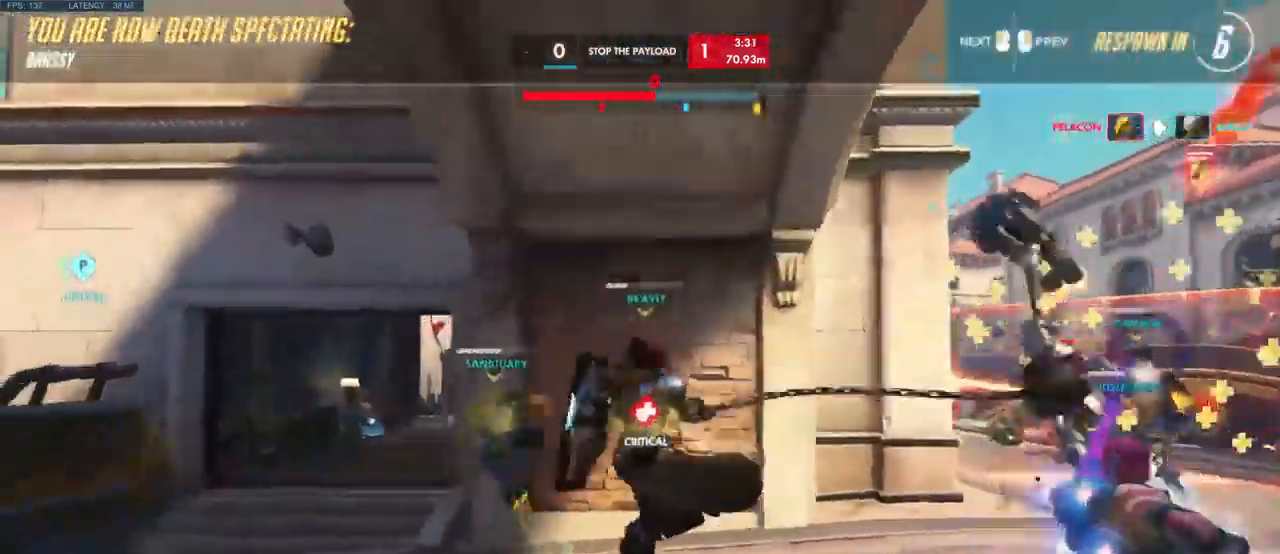
{"keys": [], "mouse": [], "events": []}
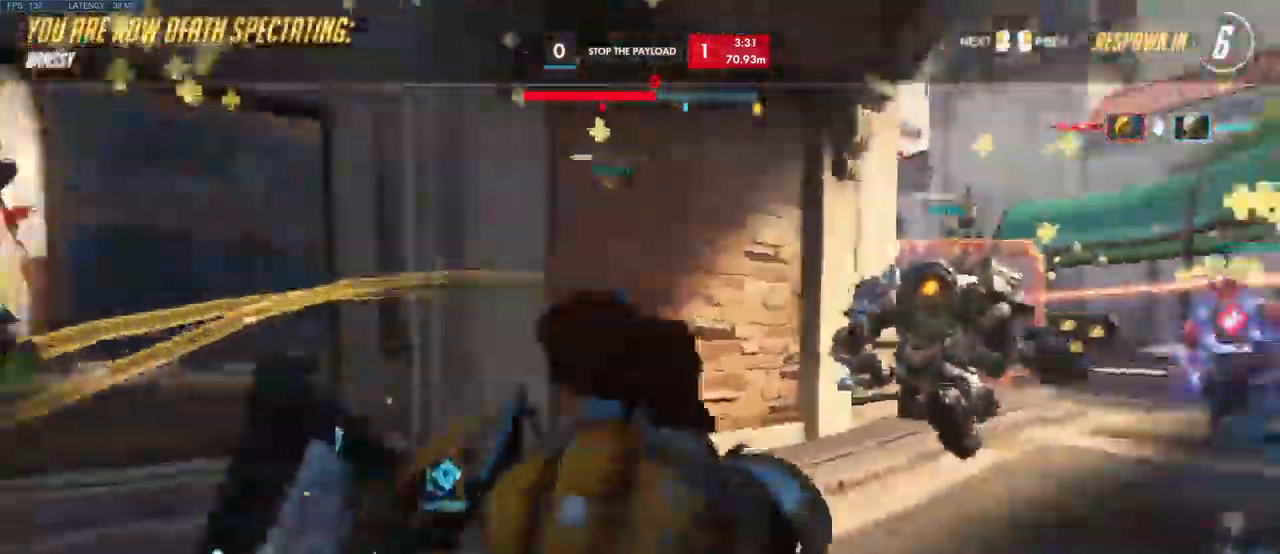
{"keys": [], "mouse": [], "events": []}
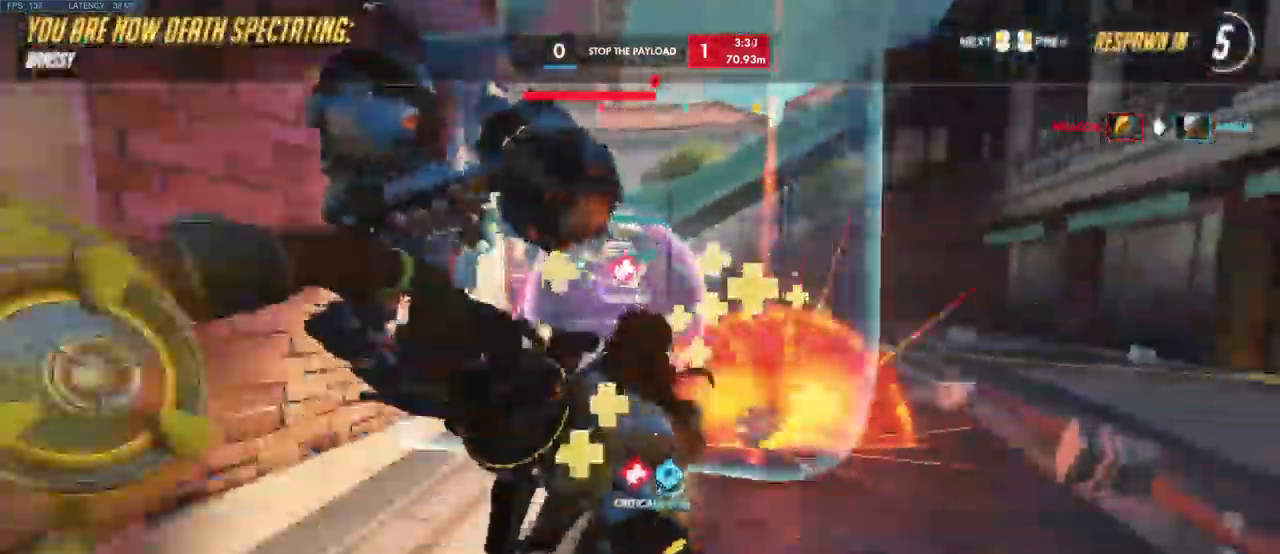
{"keys": [], "mouse": [], "events": []}
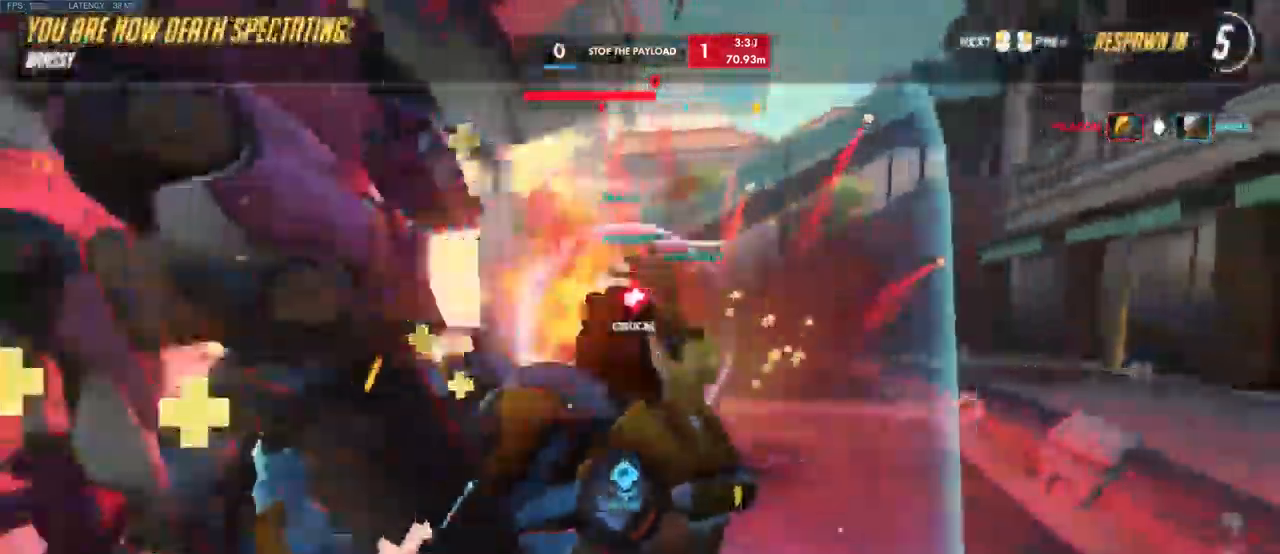
{"keys": [], "mouse": [], "events": []}
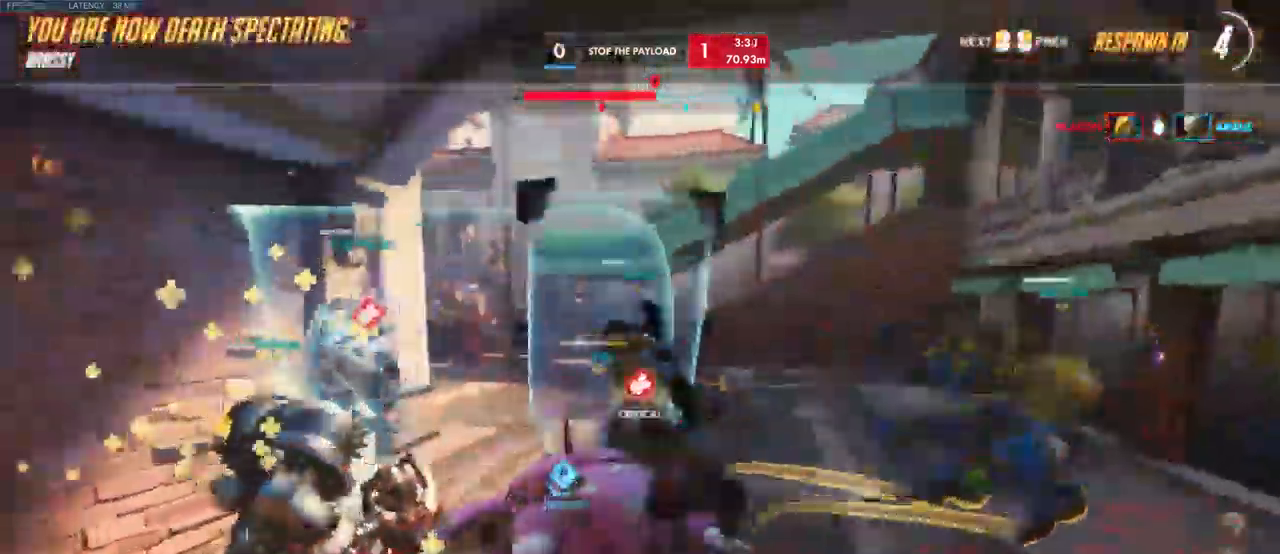
{"keys": [], "mouse": [], "events": []}